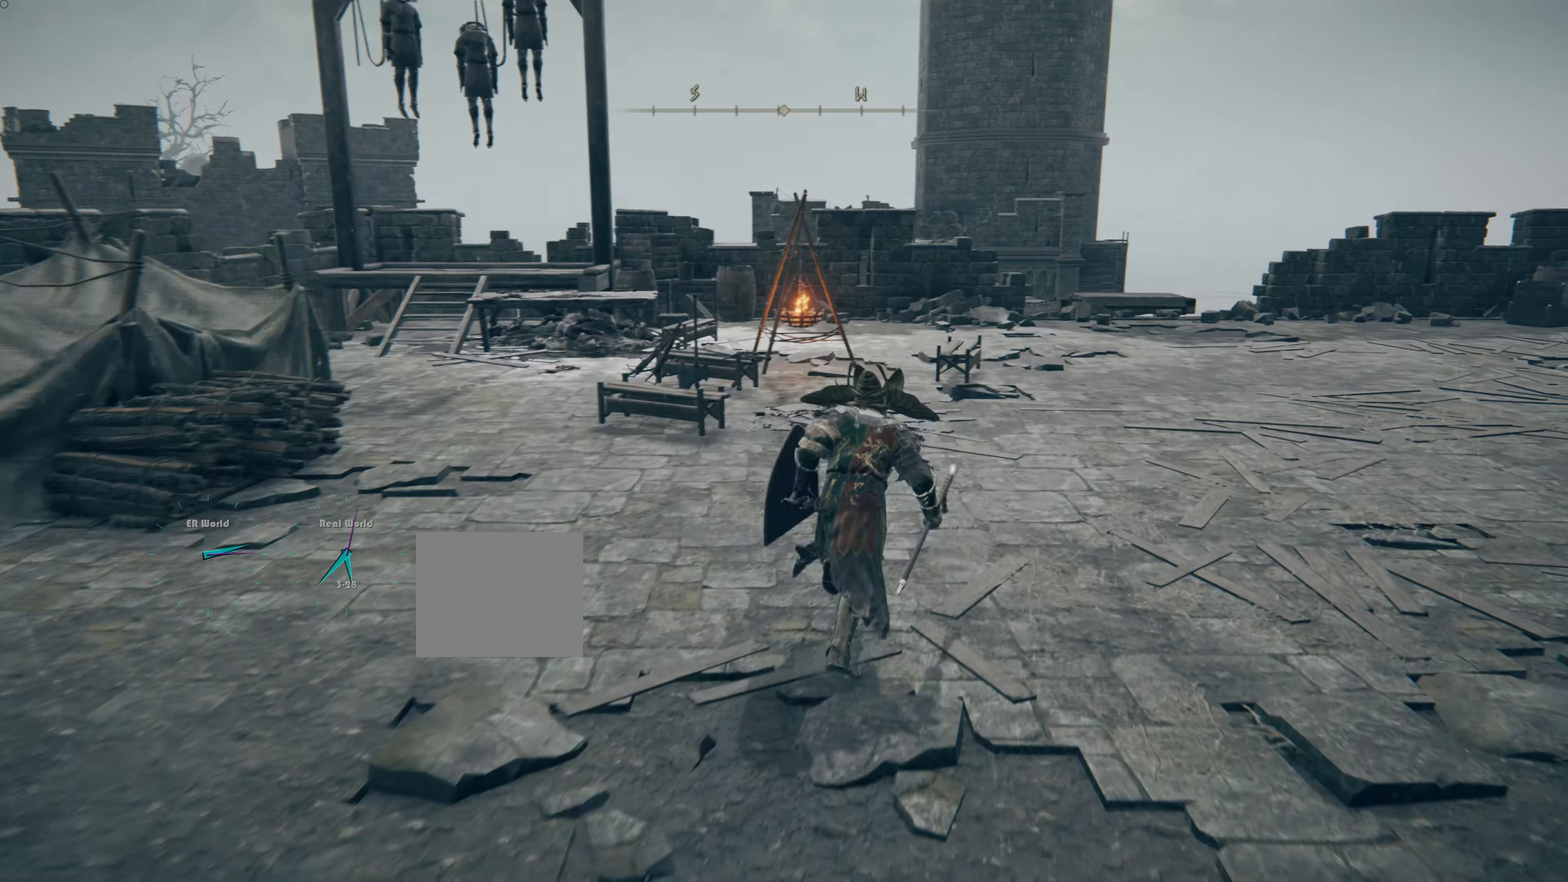
Gameplay with a controller (PlayStation layout); each line is a JSON object with the inputs held at the frame after it. "events" lists button and stick changes between this image and that frame as [ms after this image, input, new state], when the widget could be followed in between. Not read: L2.
{"buttons": ["CIRCLE"], "left_stick": "up-right", "right_stick": "center", "events": []}
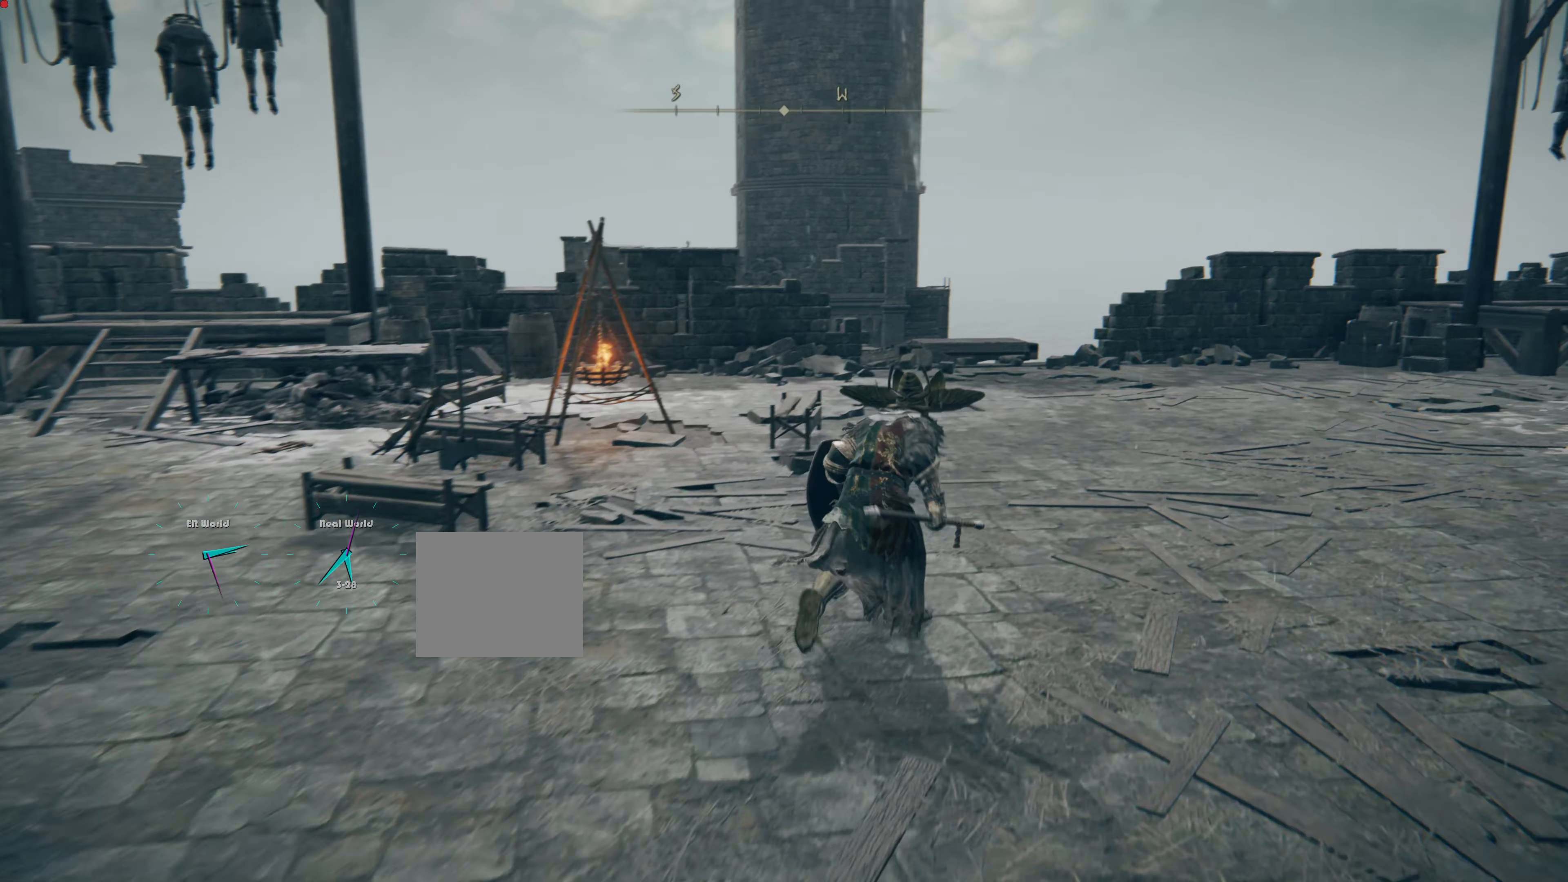
{"buttons": ["CIRCLE"], "left_stick": "up", "right_stick": "center", "events": [[450, "left_stick", "up"]]}
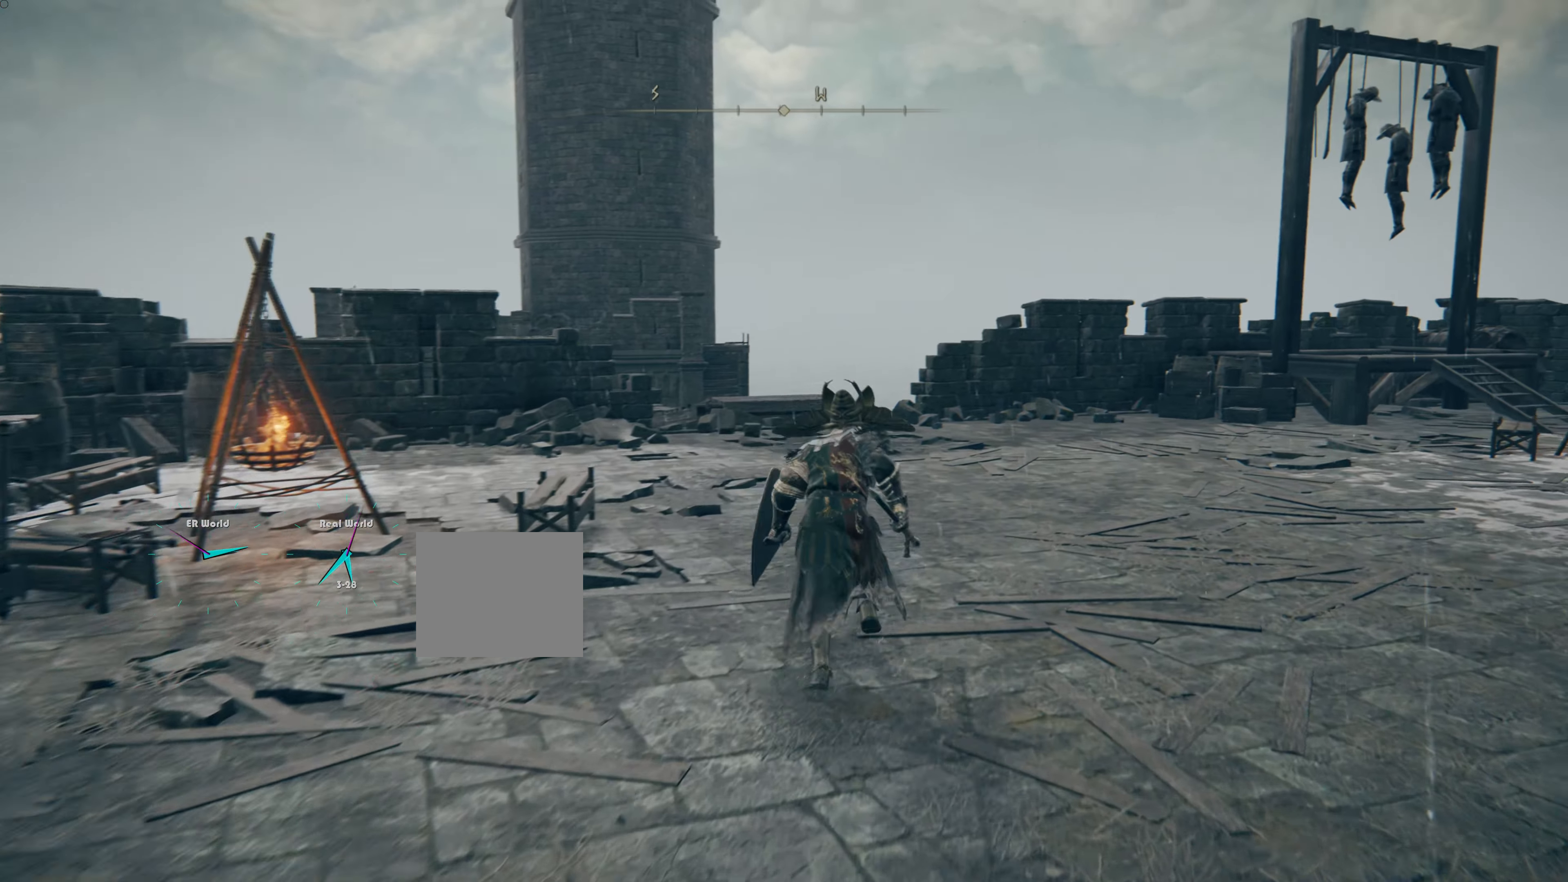
{"buttons": [], "left_stick": "up", "right_stick": "right", "events": [[200, "CIRCLE", "up"], [417, "right_stick", "right"]]}
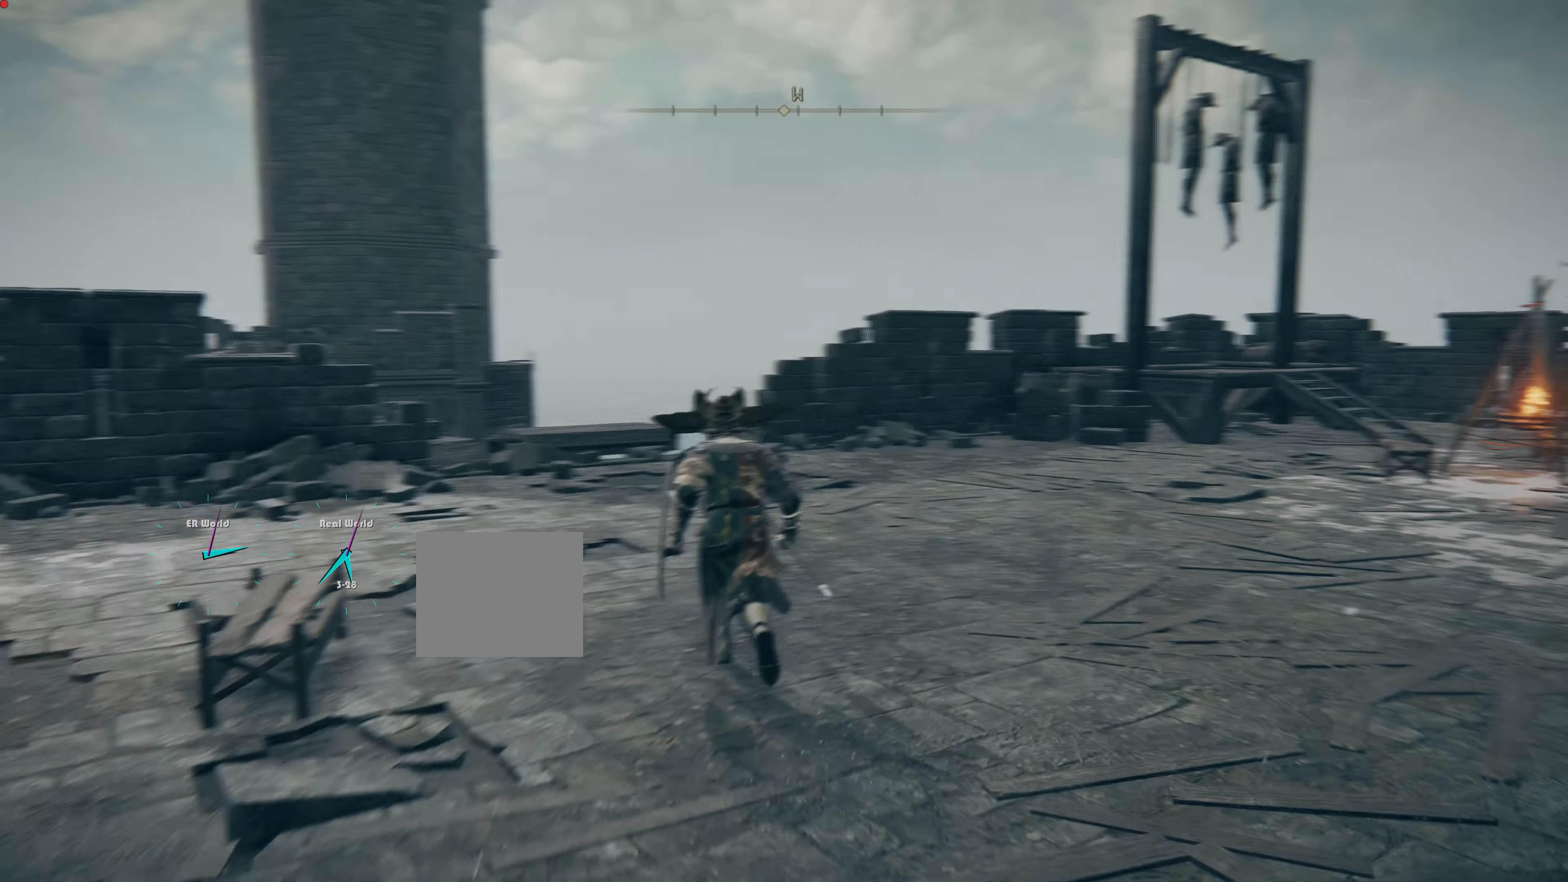
{"buttons": [], "left_stick": "up", "right_stick": "center", "events": [[317, "right_stick", "center"]]}
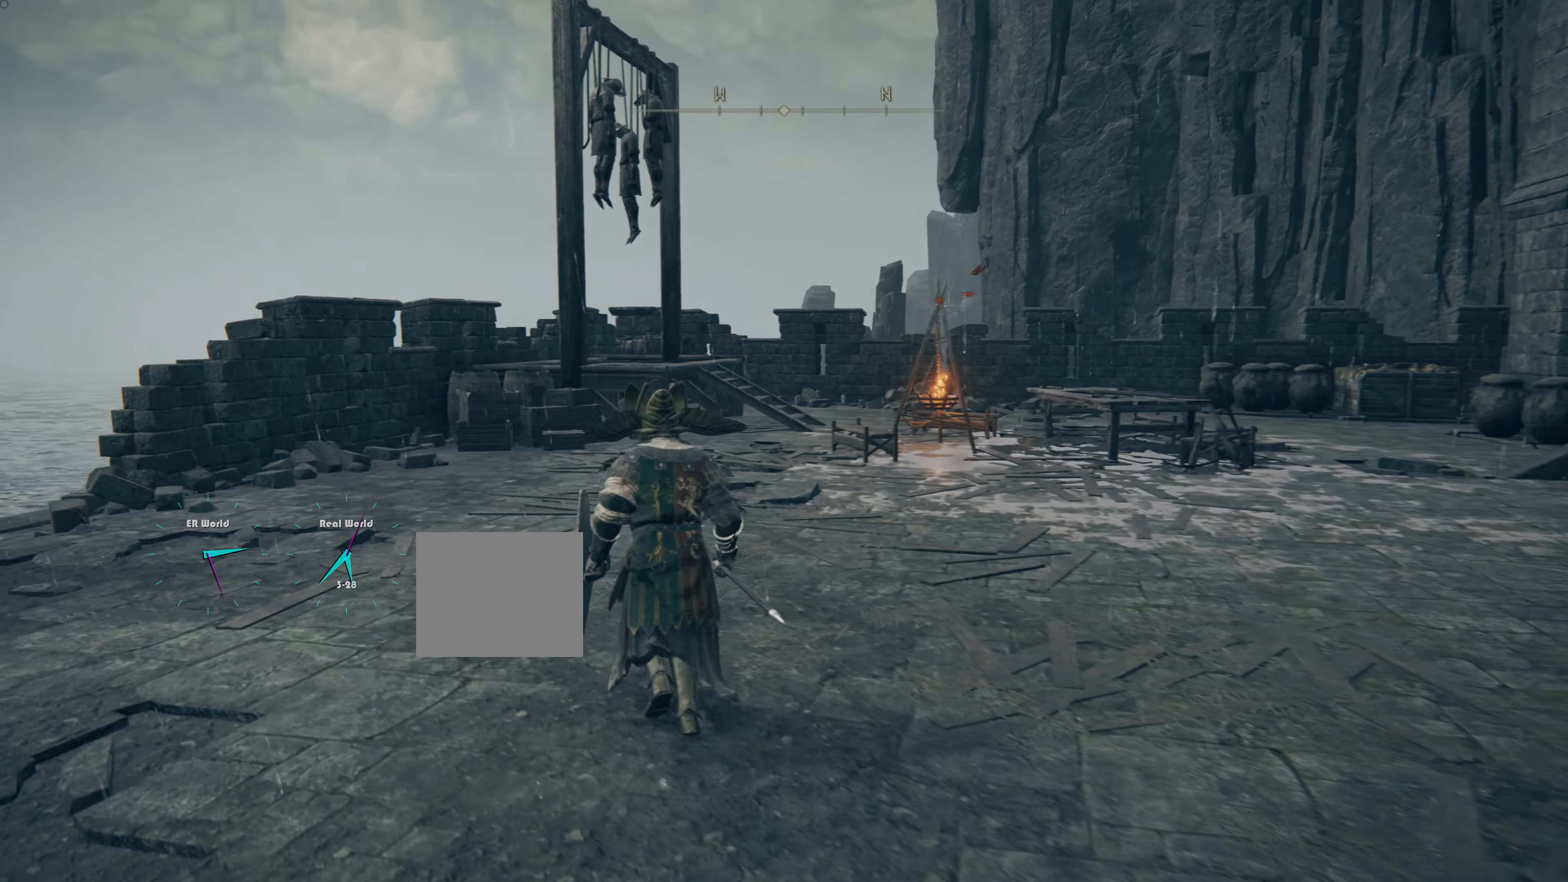
{"buttons": [], "left_stick": "up", "right_stick": "left", "events": [[300, "right_stick", "left"]]}
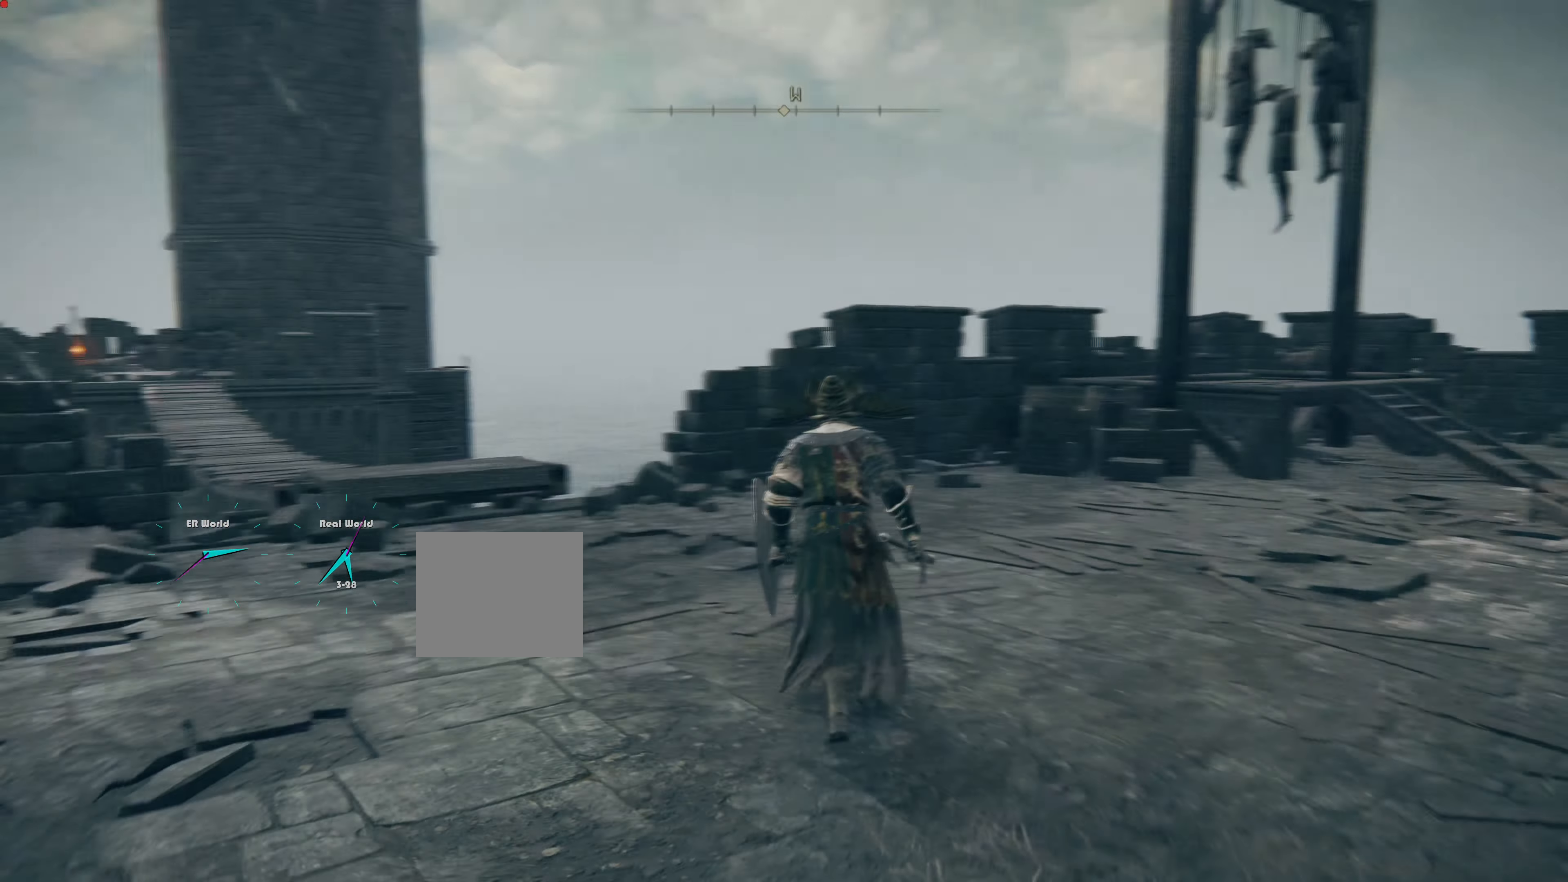
{"buttons": [], "left_stick": "up", "right_stick": "center", "events": [[116, "right_stick", "center"]]}
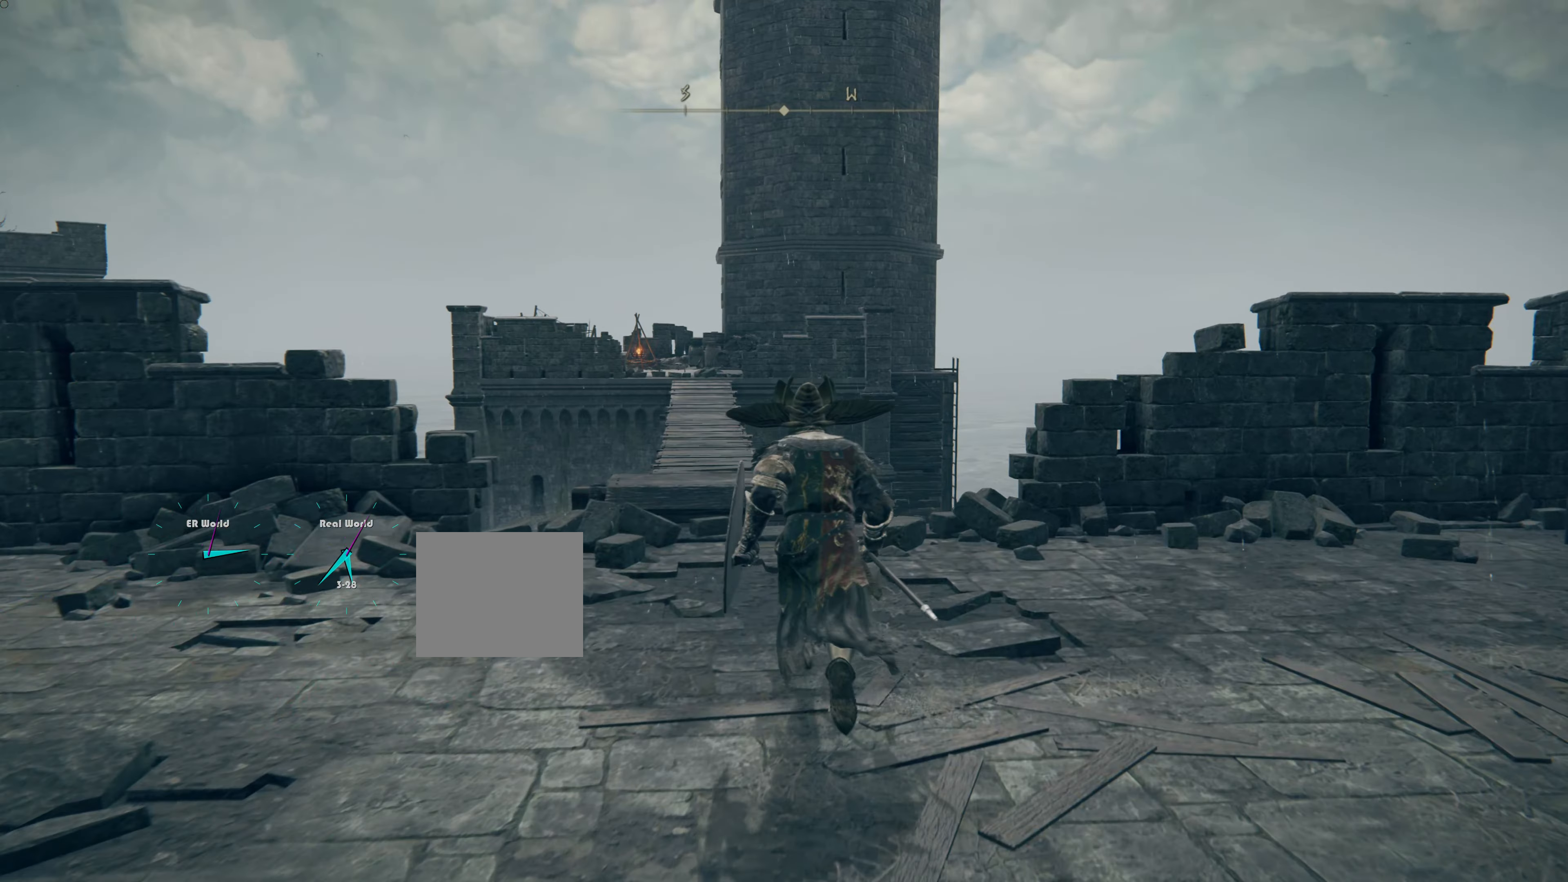
{"buttons": [], "left_stick": "up", "right_stick": "center", "events": [[150, "right_stick", "down"], [401, "right_stick", "center"]]}
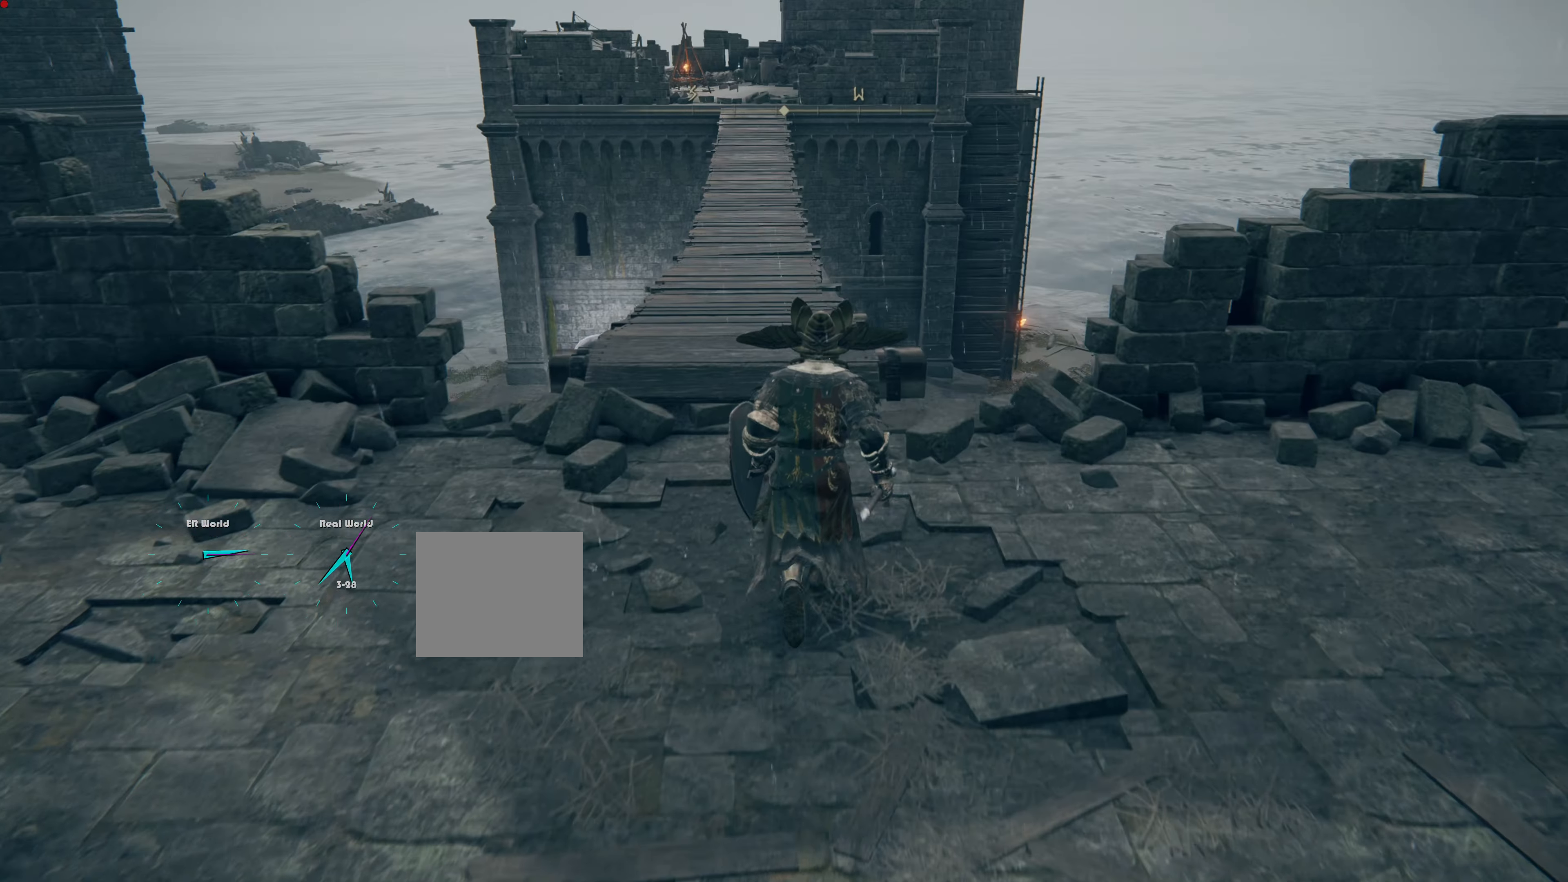
{"buttons": [], "left_stick": "up", "right_stick": "center", "events": []}
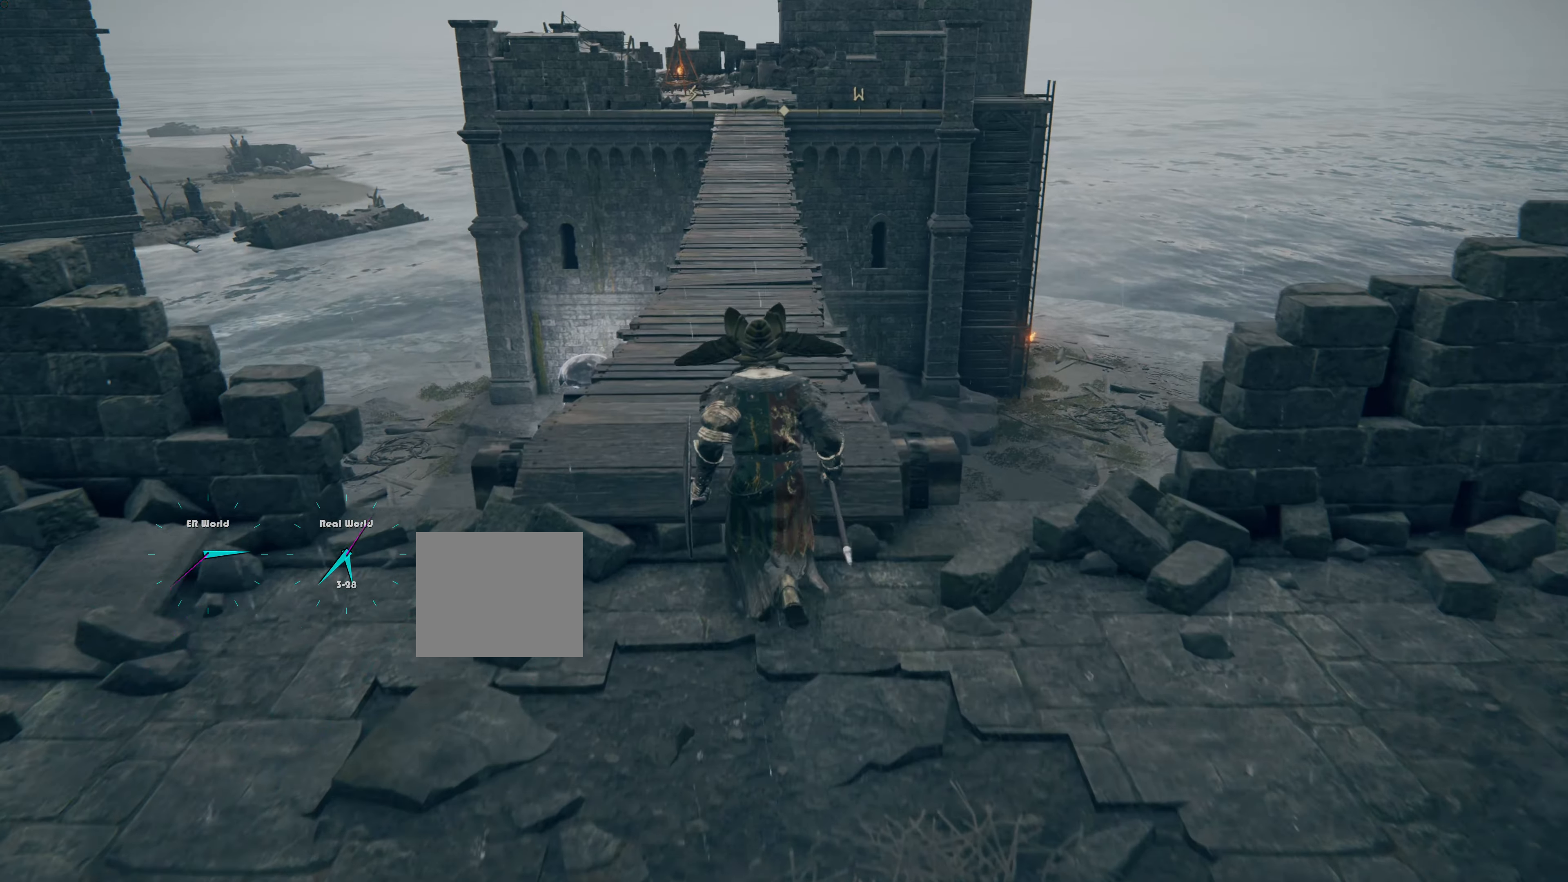
{"buttons": [], "left_stick": "up", "right_stick": "center", "events": []}
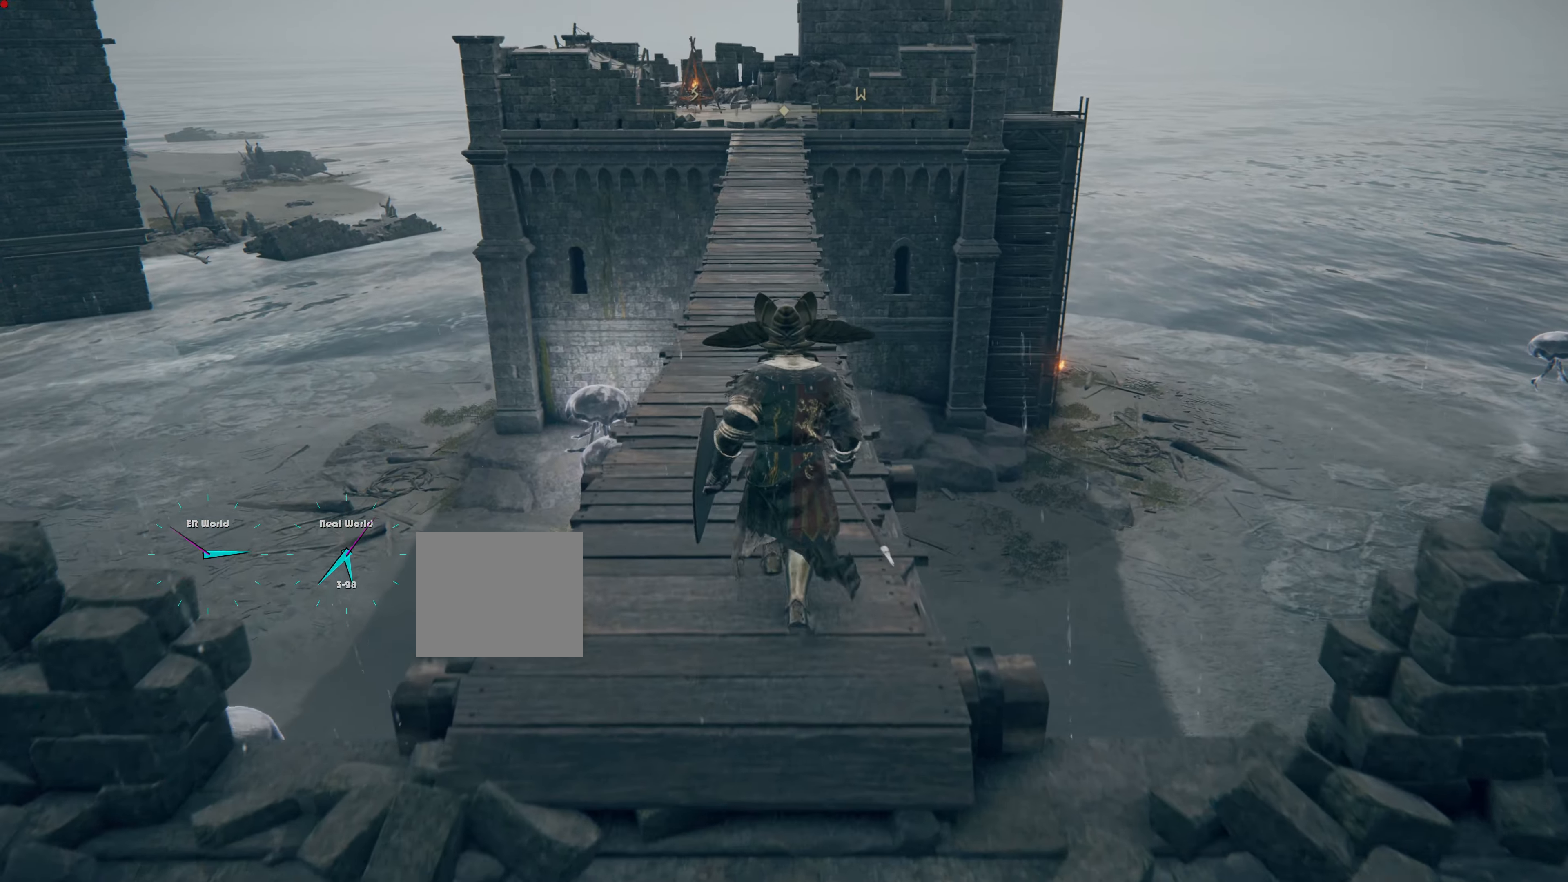
{"buttons": [], "left_stick": "up", "right_stick": "center", "events": [[166, "right_stick", "down"], [316, "right_stick", "center"]]}
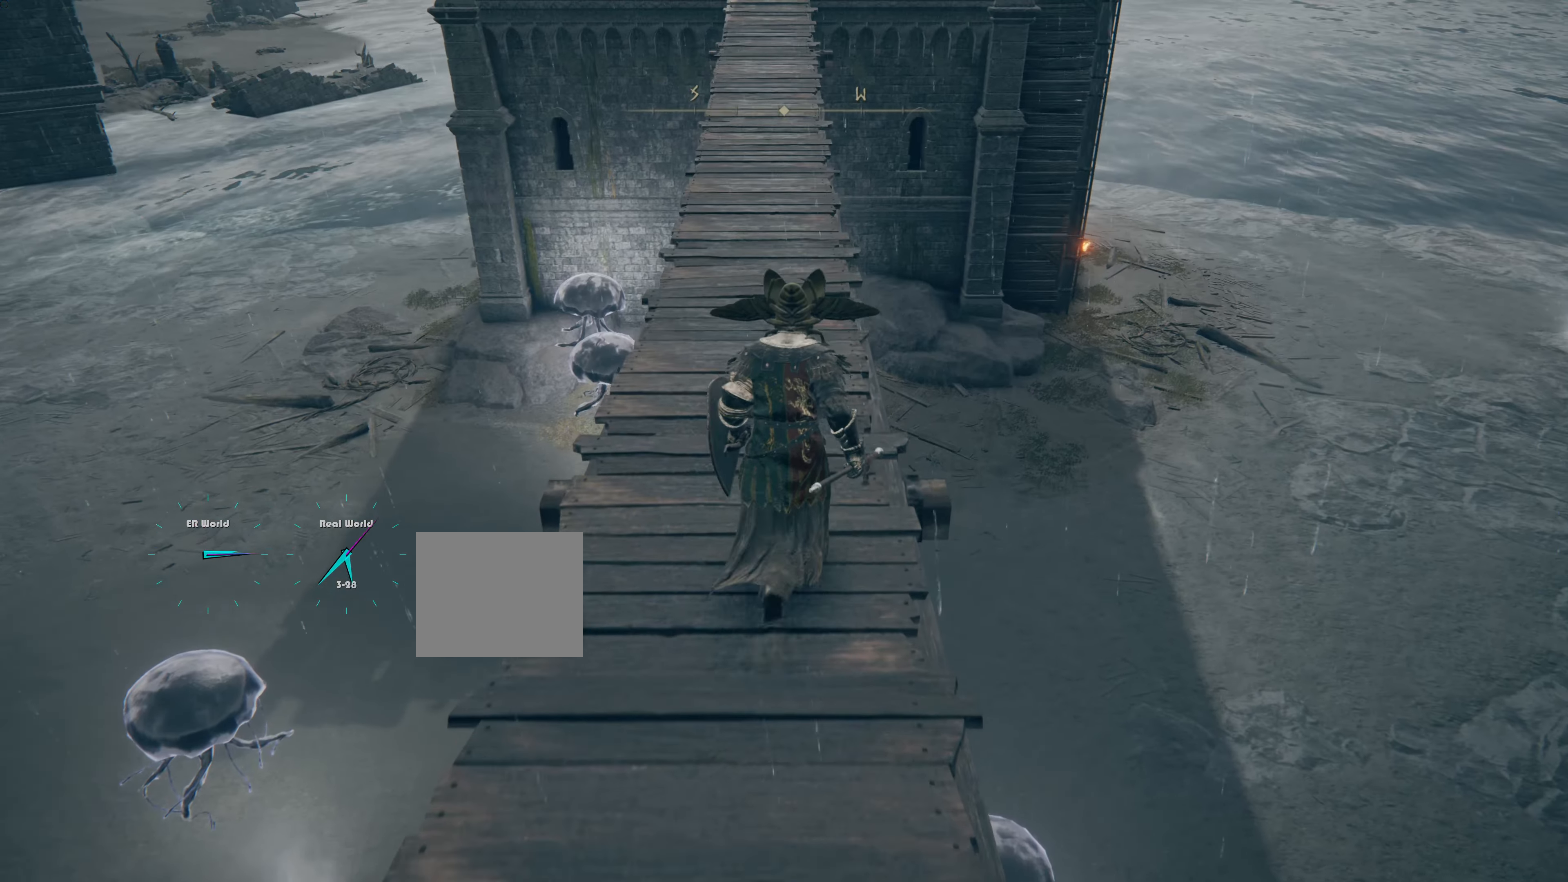
{"buttons": [], "left_stick": "up", "right_stick": "center", "events": []}
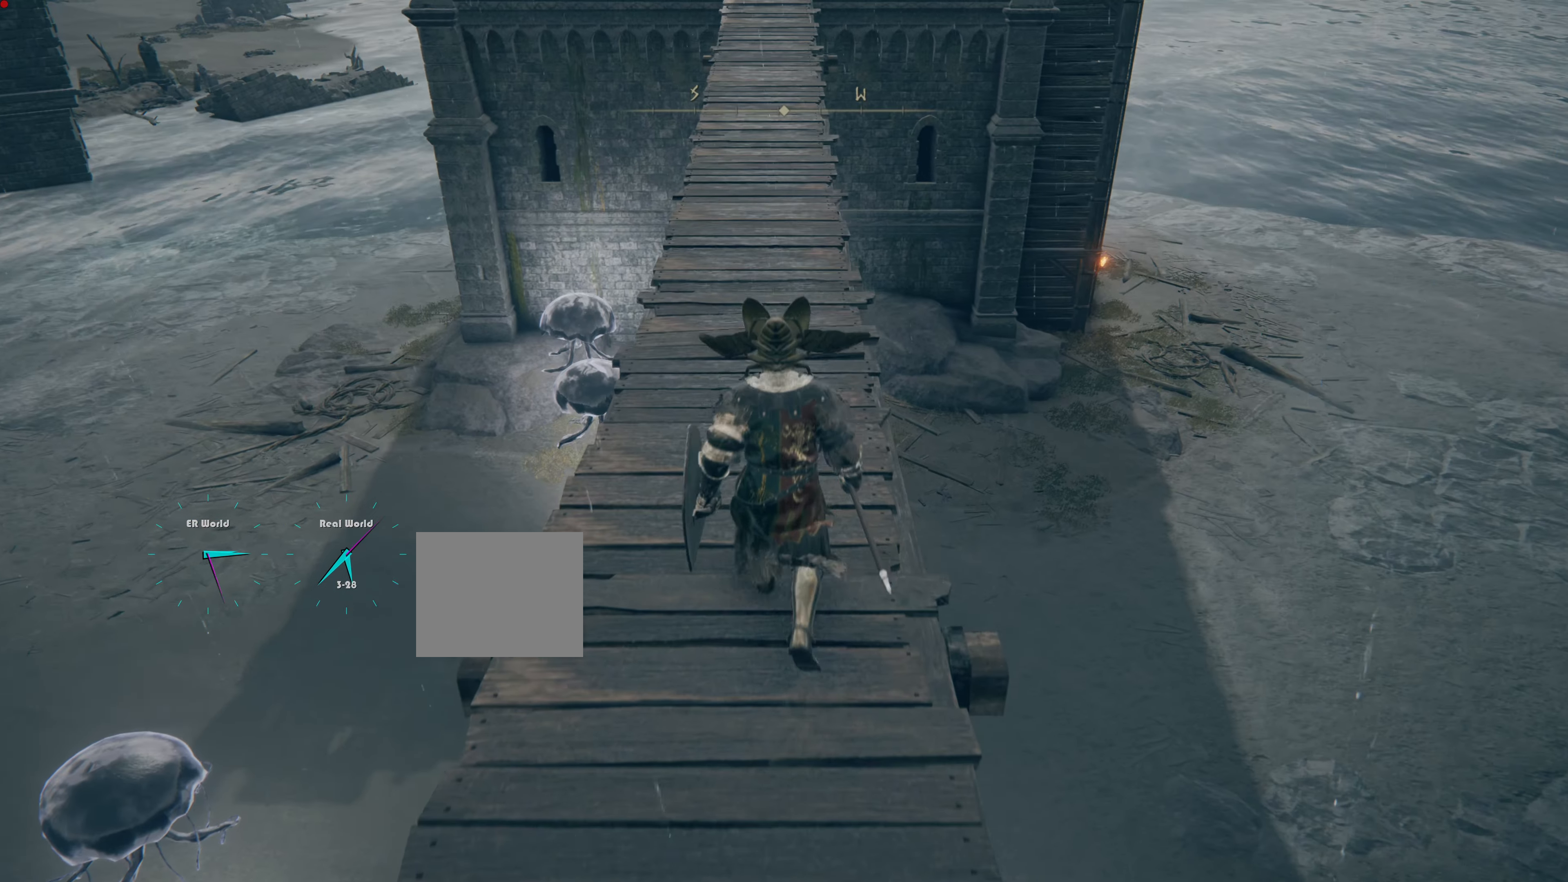
{"buttons": [], "left_stick": "center", "right_stick": "center", "events": [[450, "left_stick", "center"]]}
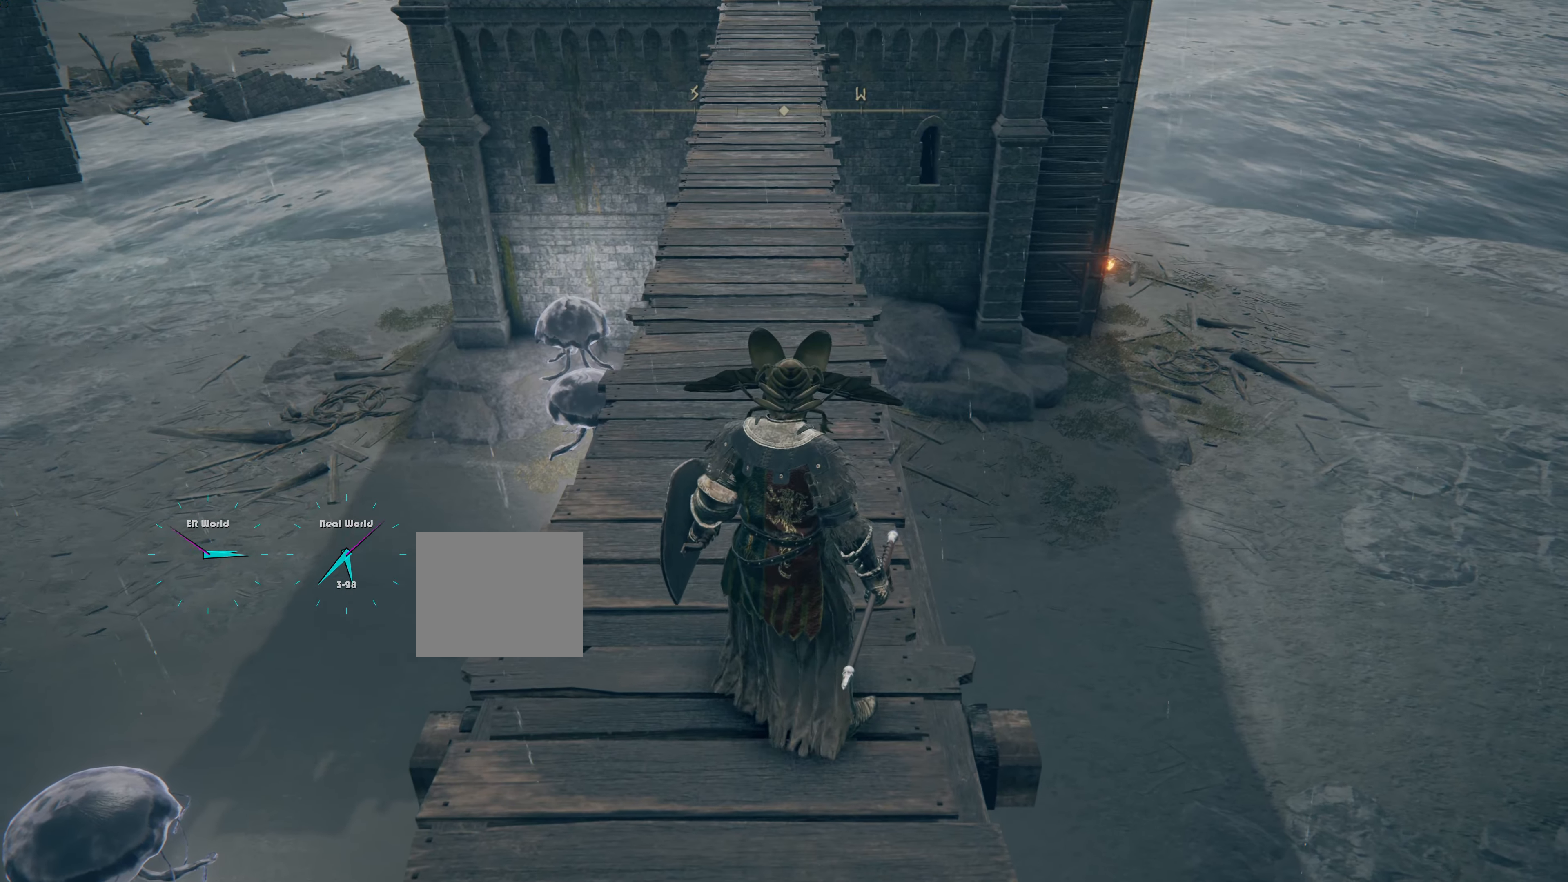
{"buttons": [], "left_stick": "center", "right_stick": "center", "events": [[117, "right_stick", "down-left"], [351, "right_stick", "center"]]}